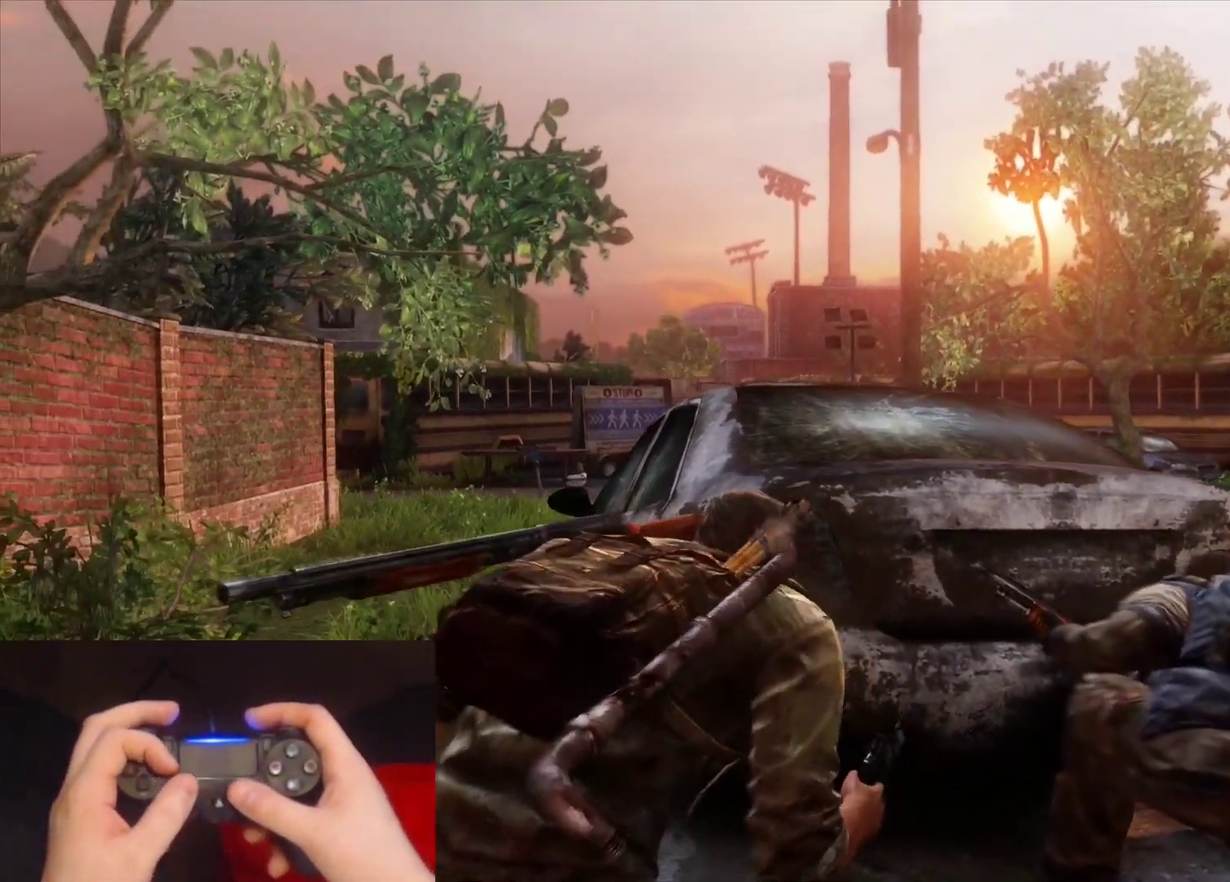
Gameplay with a controller (PlayStation layout); each line is a JSON object with the inputs held at the frame after it. "events" lists button and stick changes between this image and that frame as [ms after this image, input, new state], when the widget could be followed in between.
{"buttons": ["L1"], "left_stick": "up-left", "right_stick": "center", "events": [[17, "right_stick", "center"], [67, "L1", "down"], [167, "R2", "down"], [300, "R2", "up"]]}
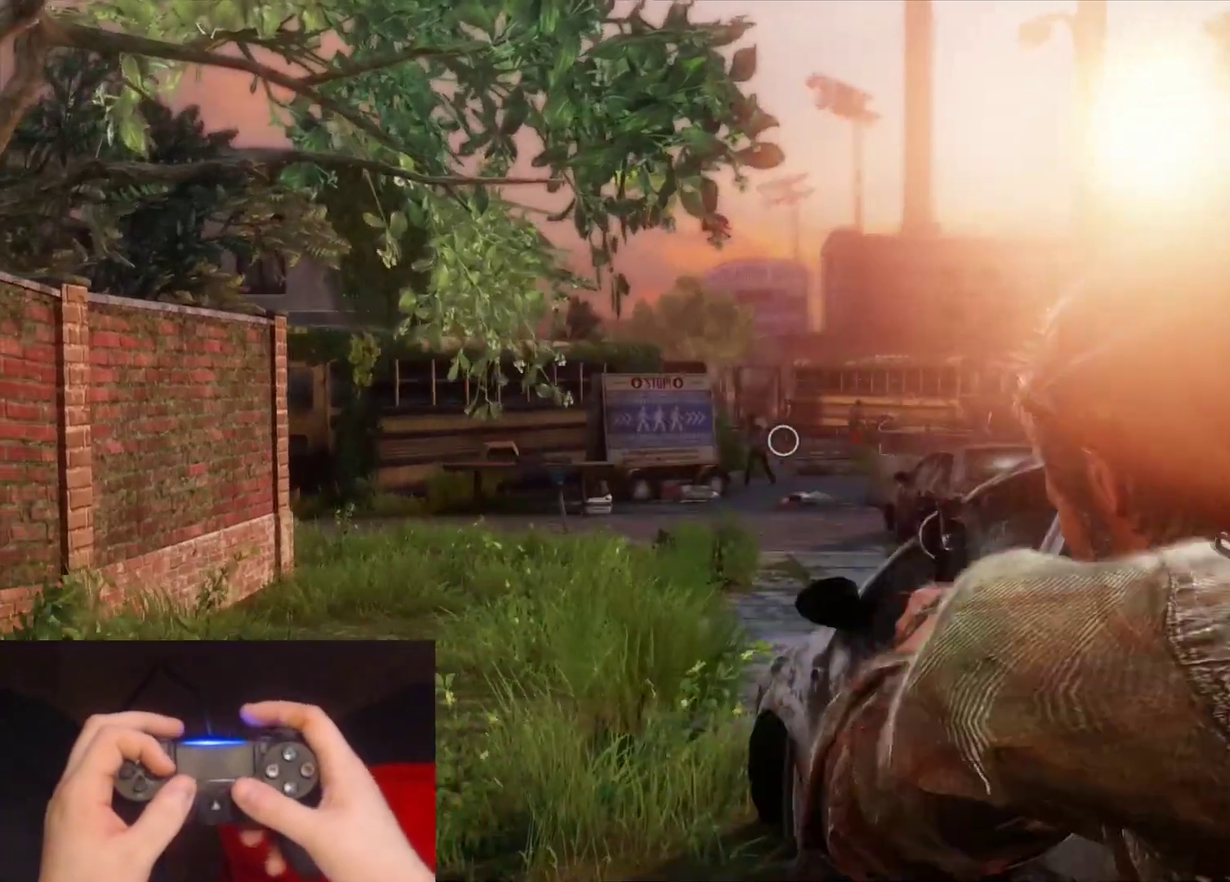
{"buttons": ["L1"], "left_stick": "center", "right_stick": "up-left", "events": [[67, "left_stick", "center"], [417, "right_stick", "up-left"]]}
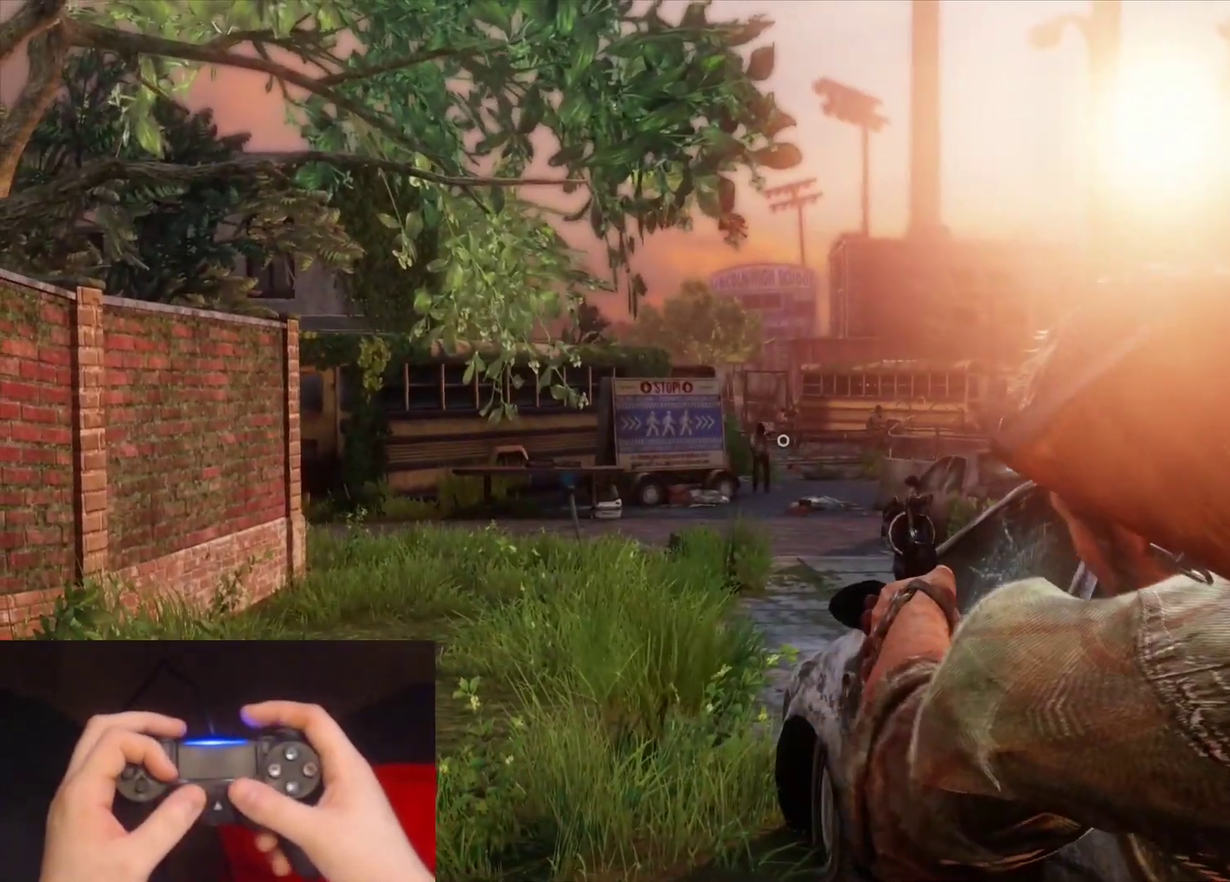
{"buttons": ["L1", "R1"], "left_stick": "center", "right_stick": "up-left", "events": [[483, "R1", "down"]]}
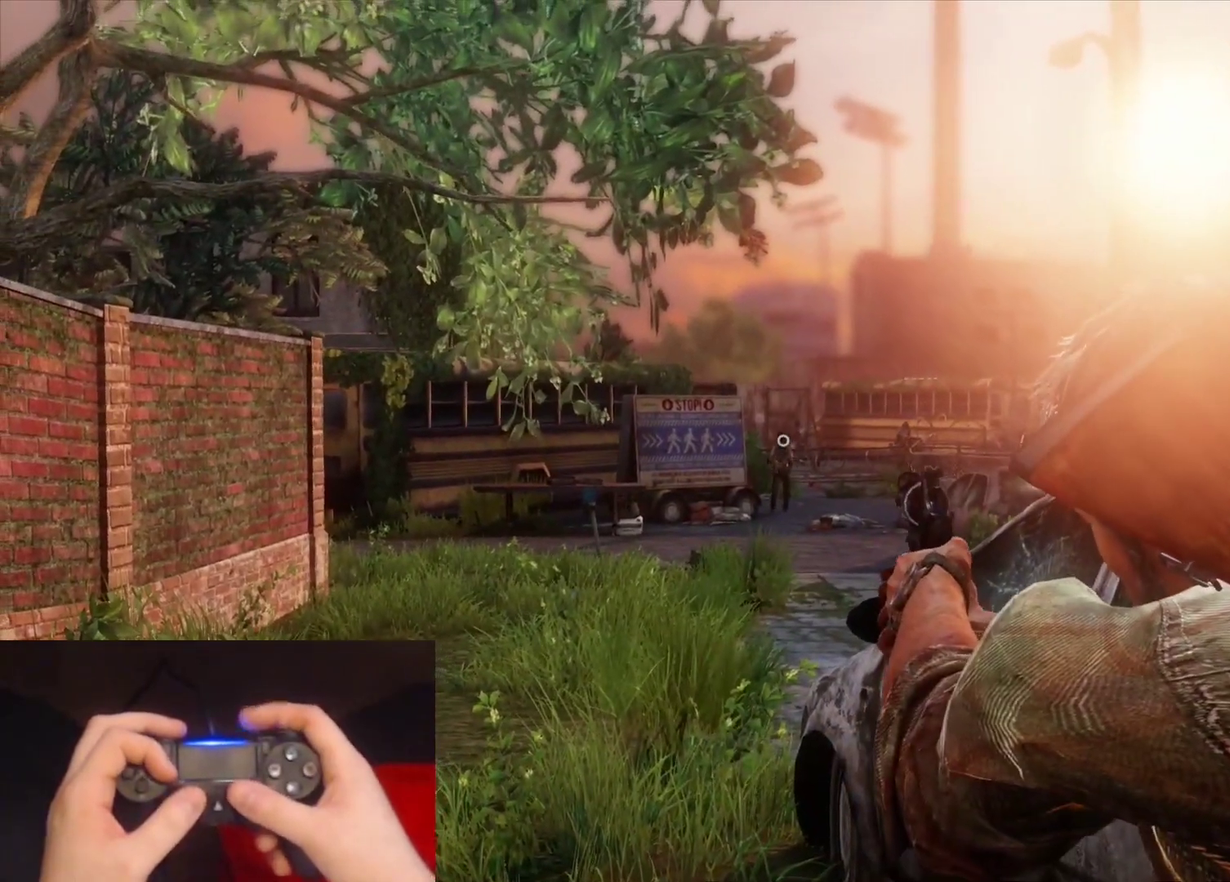
{"buttons": [], "left_stick": "down-right", "right_stick": "right", "events": [[100, "R1", "up"], [117, "right_stick", "center"], [167, "L1", "up"], [217, "left_stick", "down-right"], [250, "right_stick", "down-right"], [350, "right_stick", "right"]]}
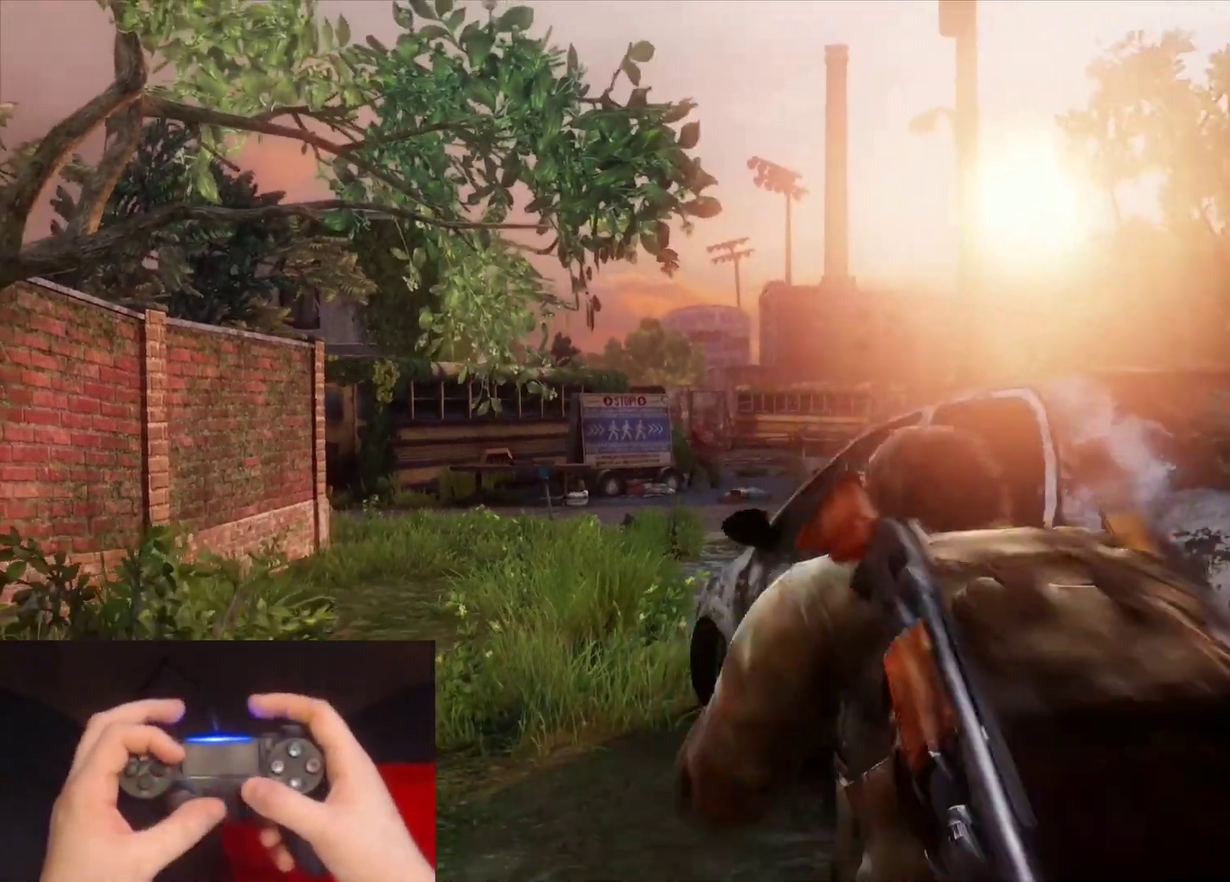
{"buttons": [], "left_stick": "right", "right_stick": "center", "events": [[67, "right_stick", "center"], [117, "left_stick", "right"], [333, "right_stick", "right"], [483, "right_stick", "center"]]}
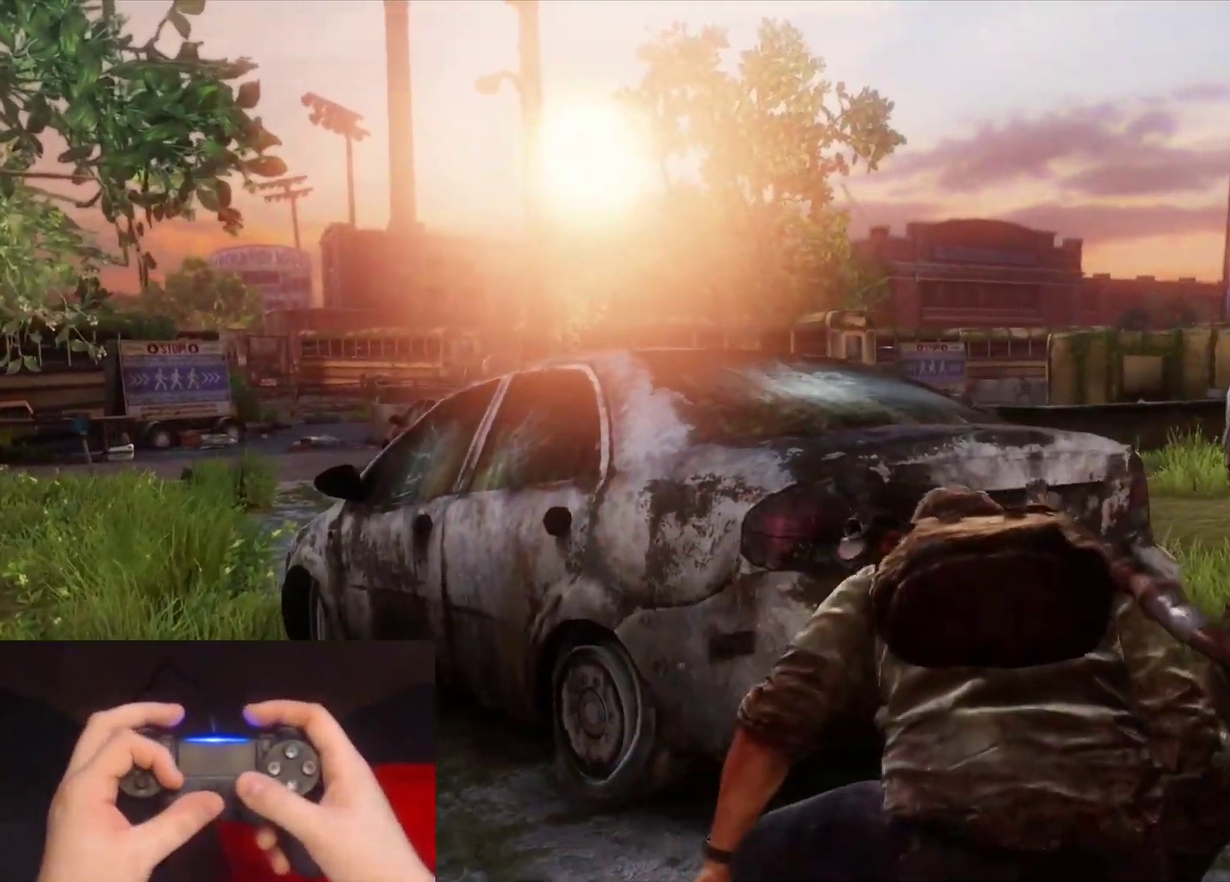
{"buttons": [], "left_stick": "up-right", "right_stick": "center", "events": [[200, "left_stick", "up-right"]]}
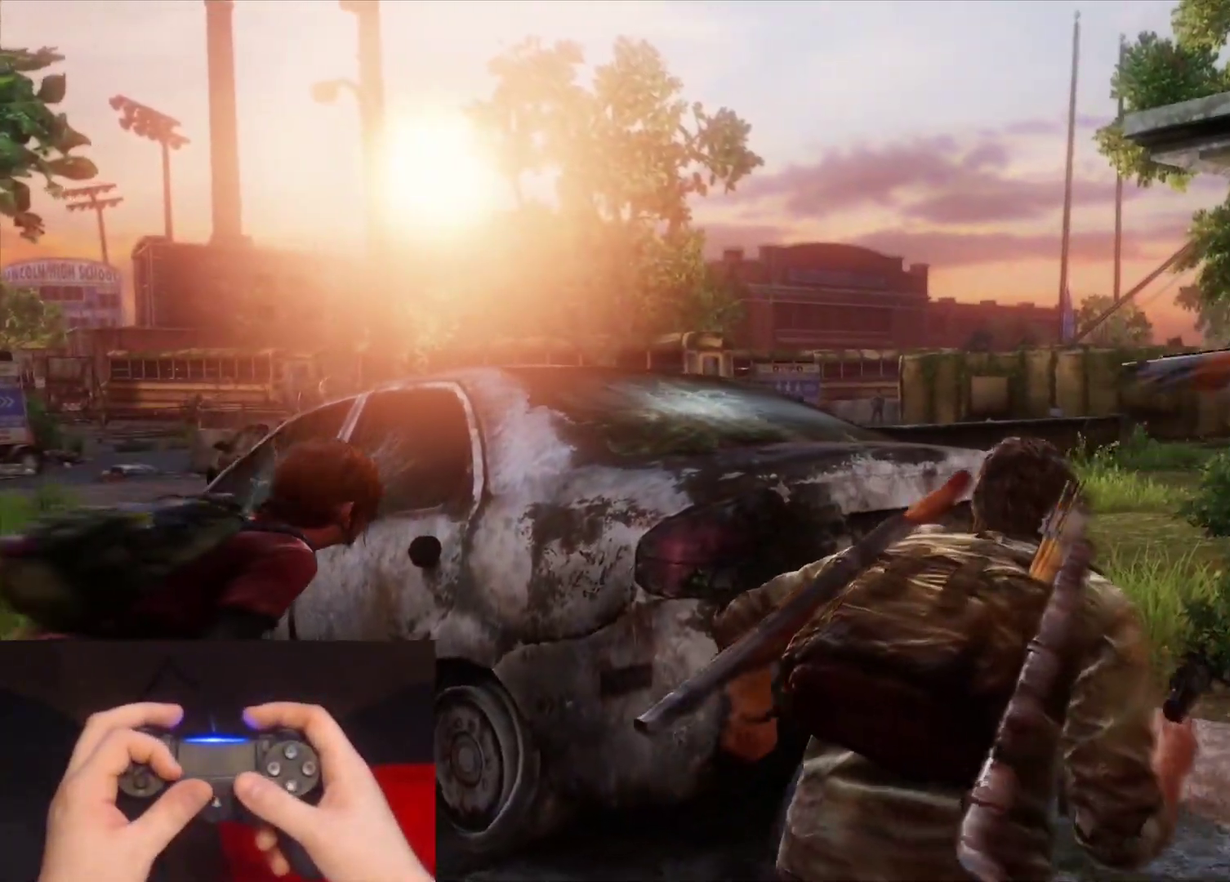
{"buttons": [], "left_stick": "up-right", "right_stick": "center", "events": []}
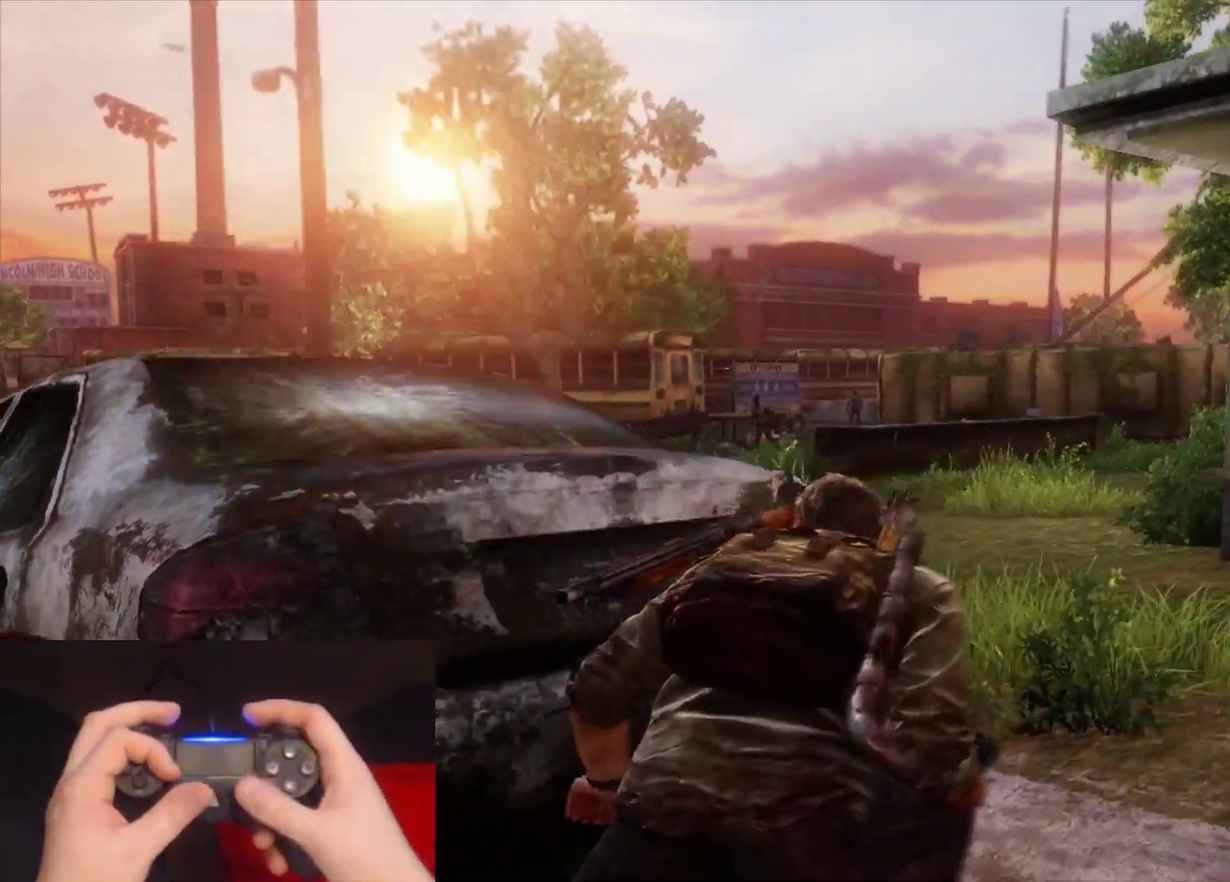
{"buttons": [], "left_stick": "up", "right_stick": "center", "events": [[500, "left_stick", "up"]]}
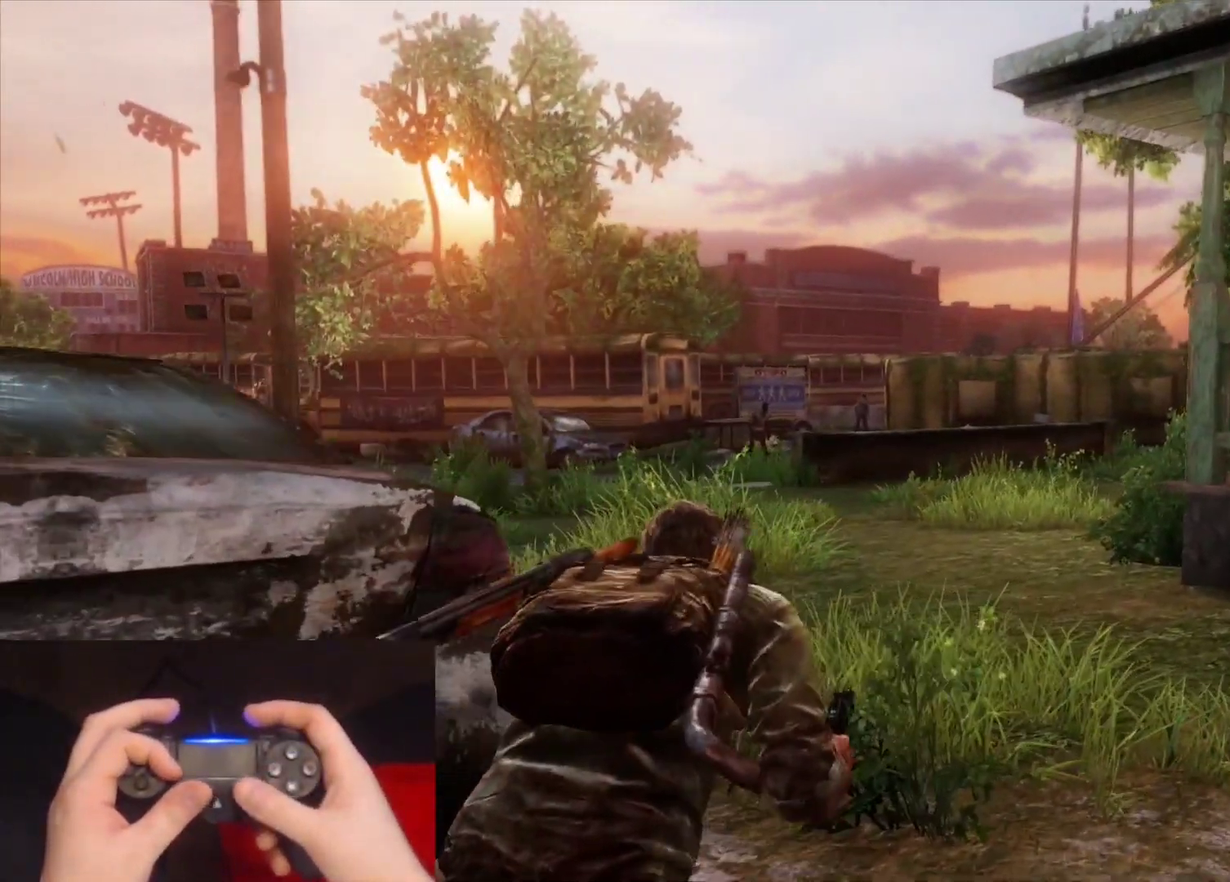
{"buttons": ["L1"], "left_stick": "center", "right_stick": "up-left", "events": [[100, "left_stick", "up-right"], [117, "L1", "down"], [300, "left_stick", "up"], [367, "right_stick", "up-left"], [417, "left_stick", "center"]]}
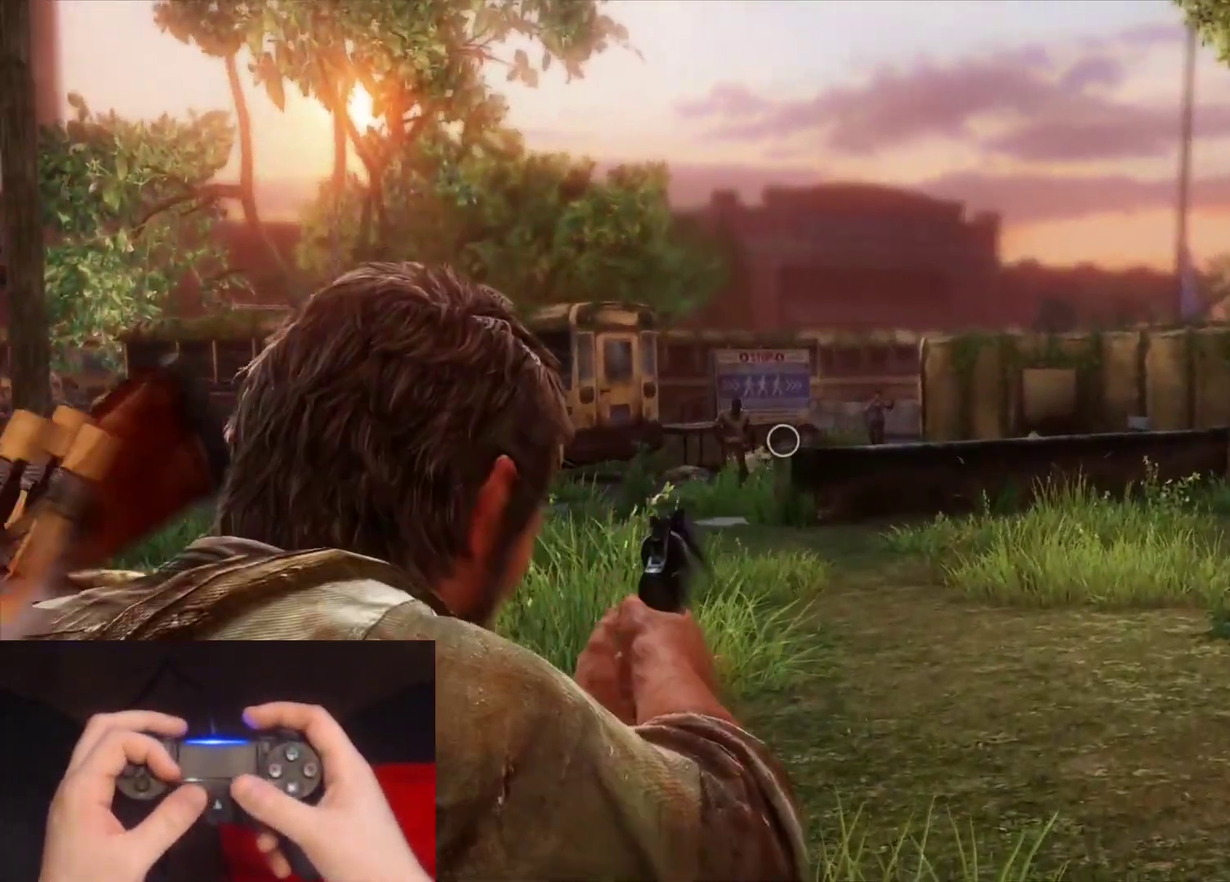
{"buttons": ["L1"], "left_stick": "center", "right_stick": "left", "events": [[417, "right_stick", "left"]]}
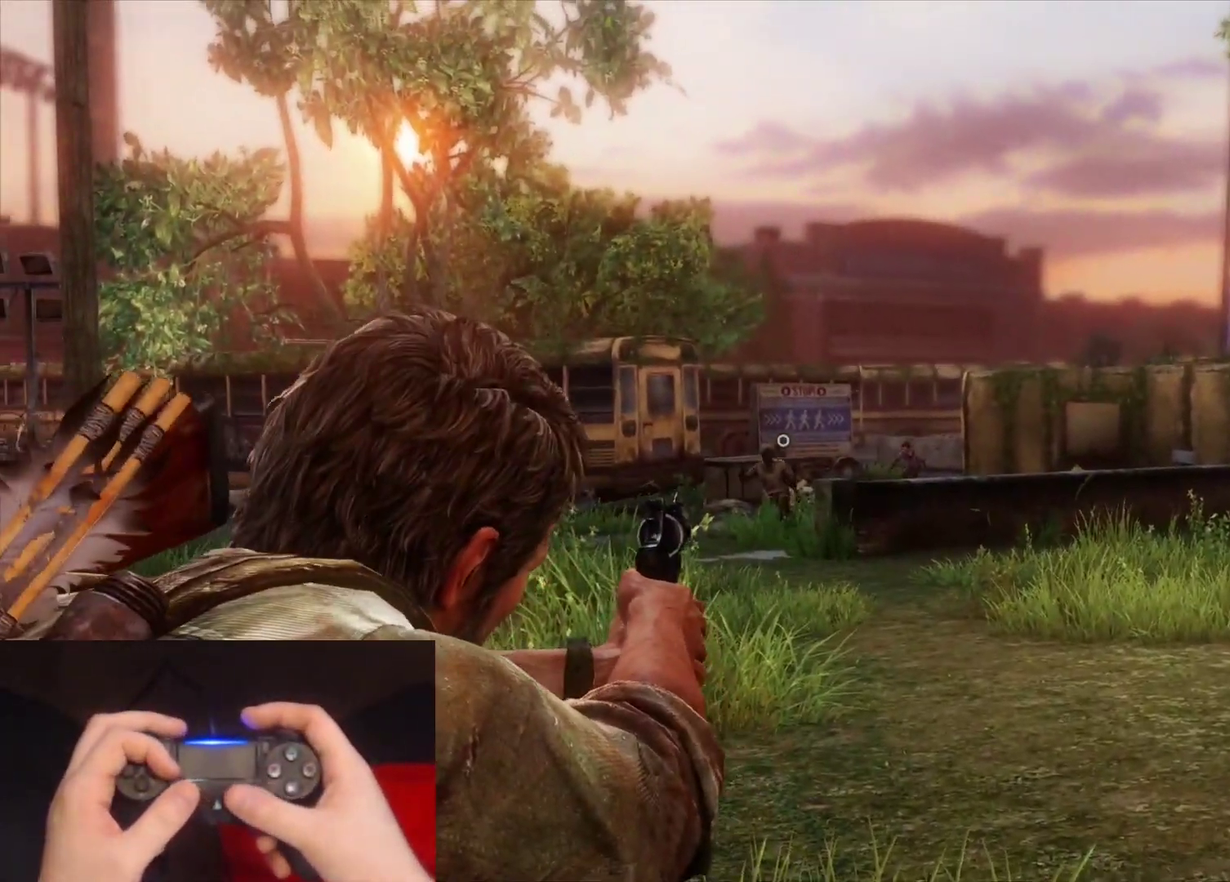
{"buttons": ["L1"], "left_stick": "center", "right_stick": "center", "events": [[100, "right_stick", "down"], [217, "right_stick", "center"]]}
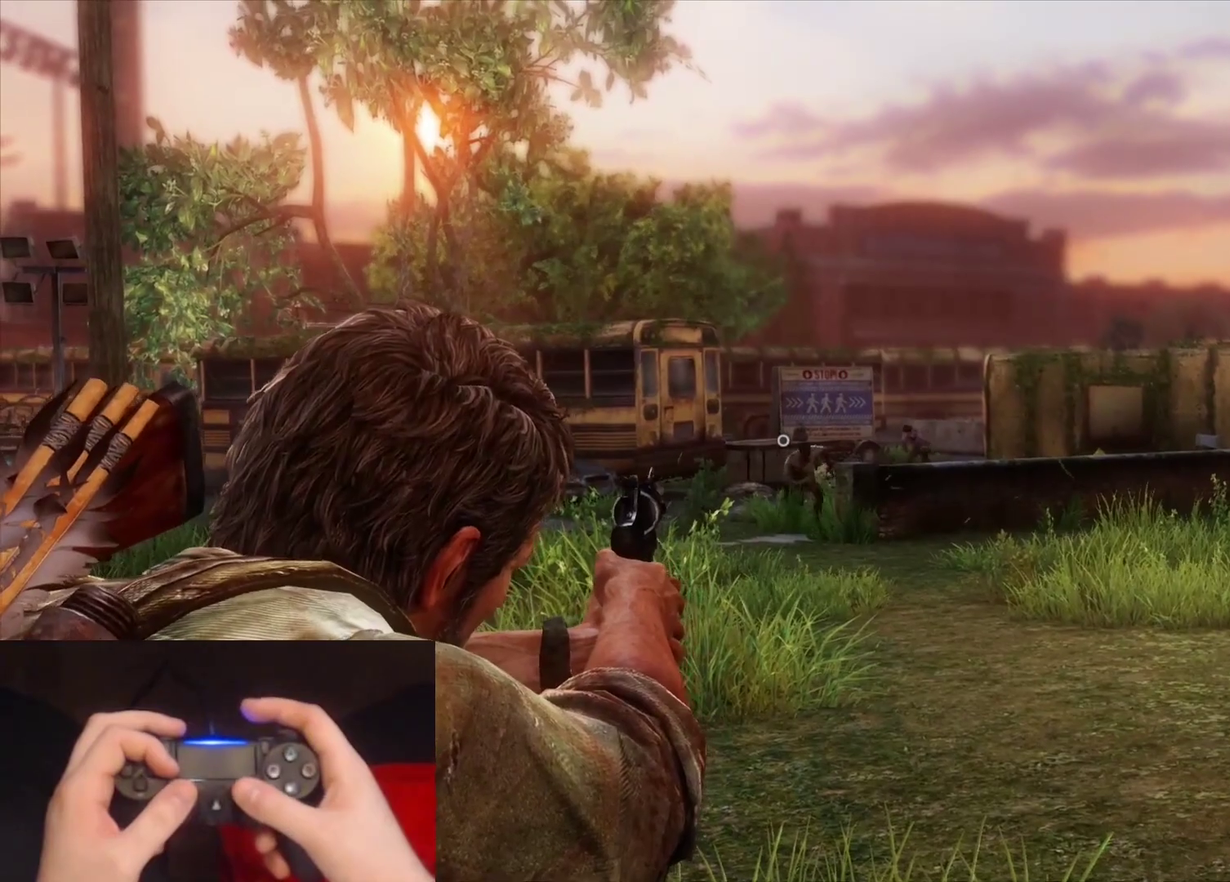
{"buttons": ["L1"], "left_stick": "center", "right_stick": "center", "events": [[183, "right_stick", "right"], [233, "right_stick", "down-right"], [283, "R1", "down"], [367, "right_stick", "left"], [400, "R1", "up"], [433, "right_stick", "center"]]}
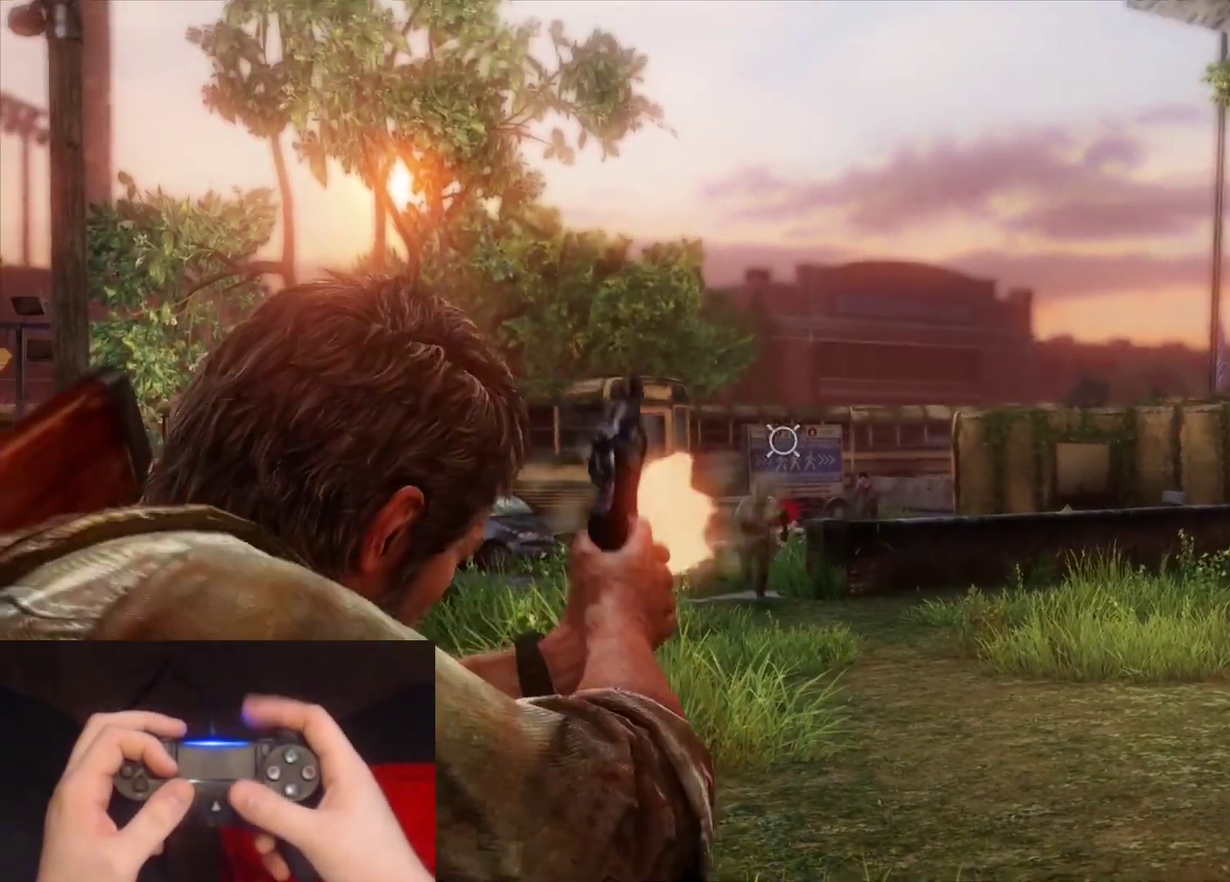
{"buttons": ["L1"], "left_stick": "center", "right_stick": "left", "events": [[433, "right_stick", "left"]]}
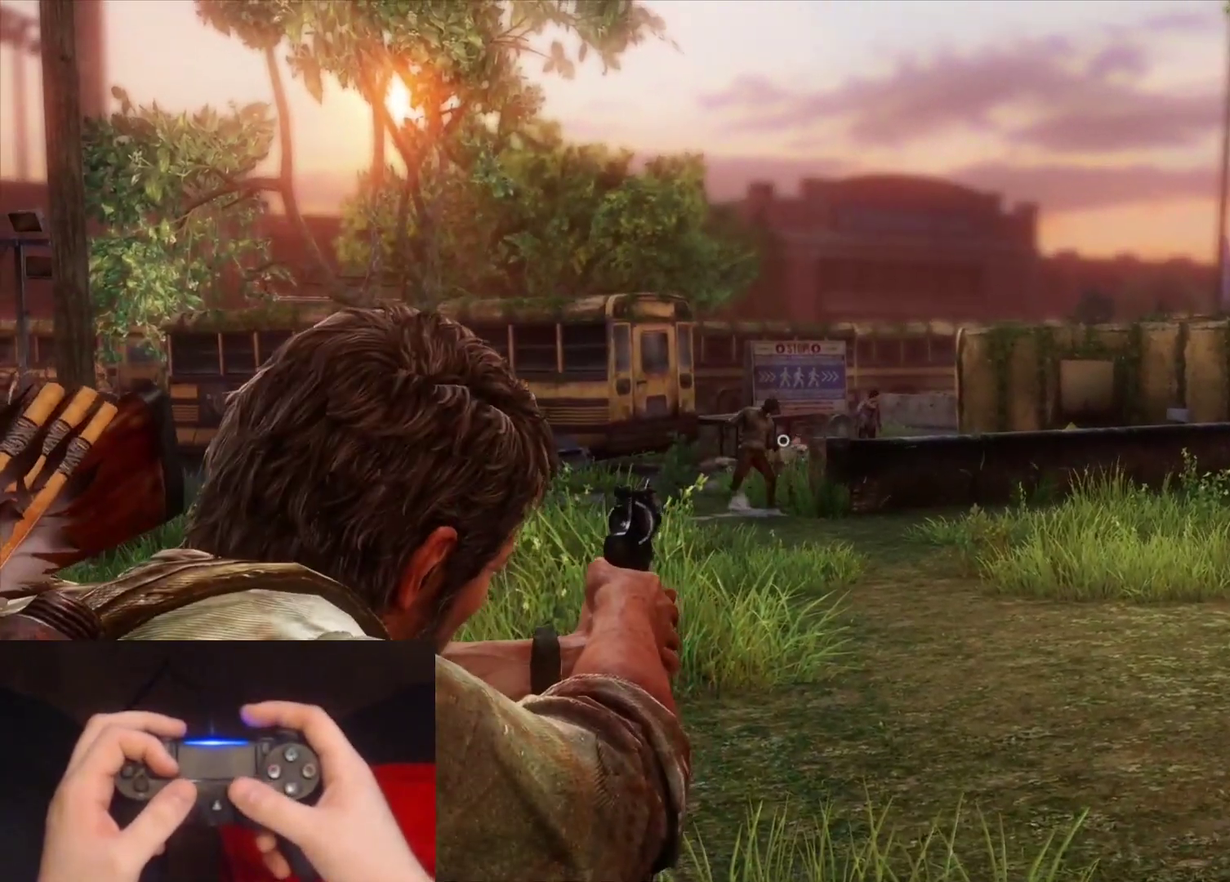
{"buttons": ["L1"], "left_stick": "center", "right_stick": "center", "events": [[50, "right_stick", "up-left"], [367, "R1", "down"], [467, "R1", "up"], [467, "right_stick", "center"]]}
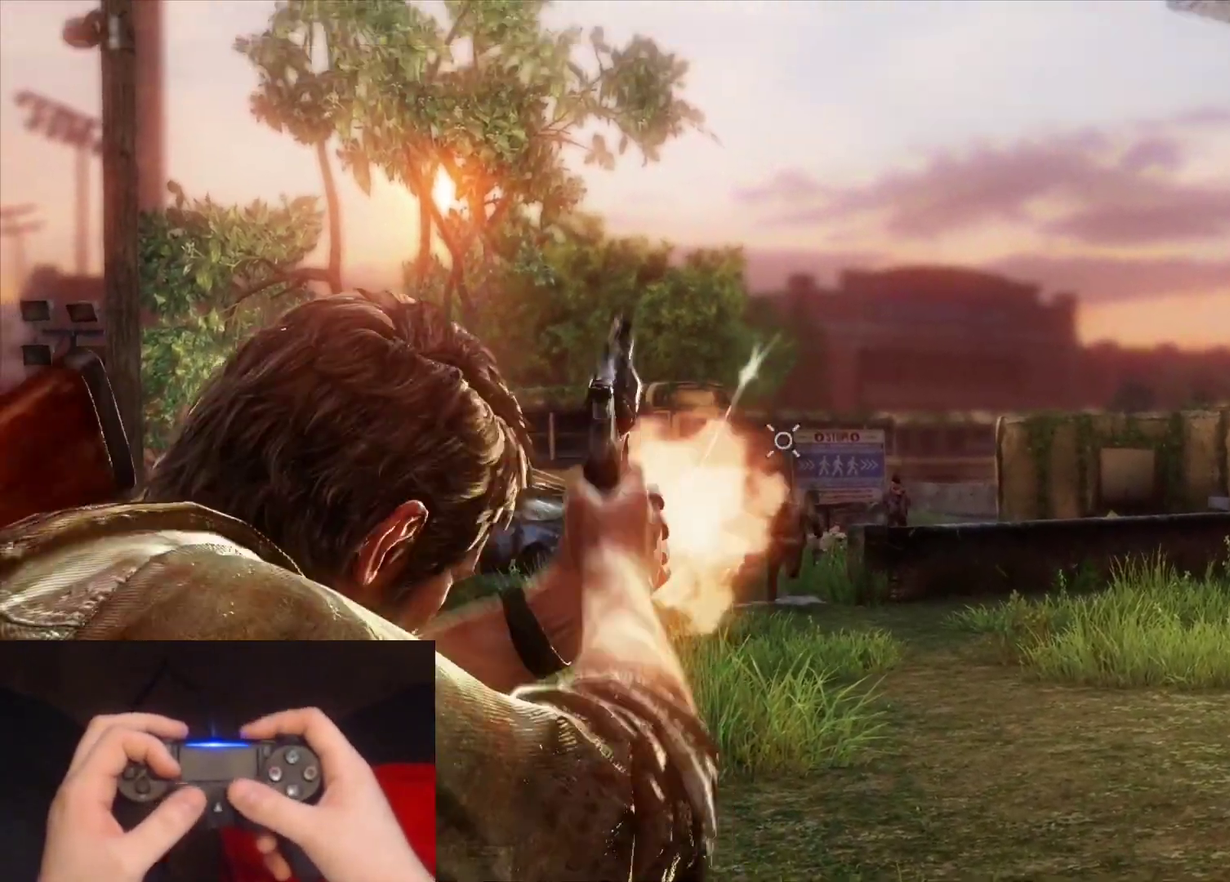
{"buttons": ["L2"], "left_stick": "up", "right_stick": "down", "events": [[33, "left_stick", "up"], [50, "L1", "up"], [200, "left_stick", "up-right"], [267, "L2", "down"], [283, "left_stick", "up"], [467, "right_stick", "down"]]}
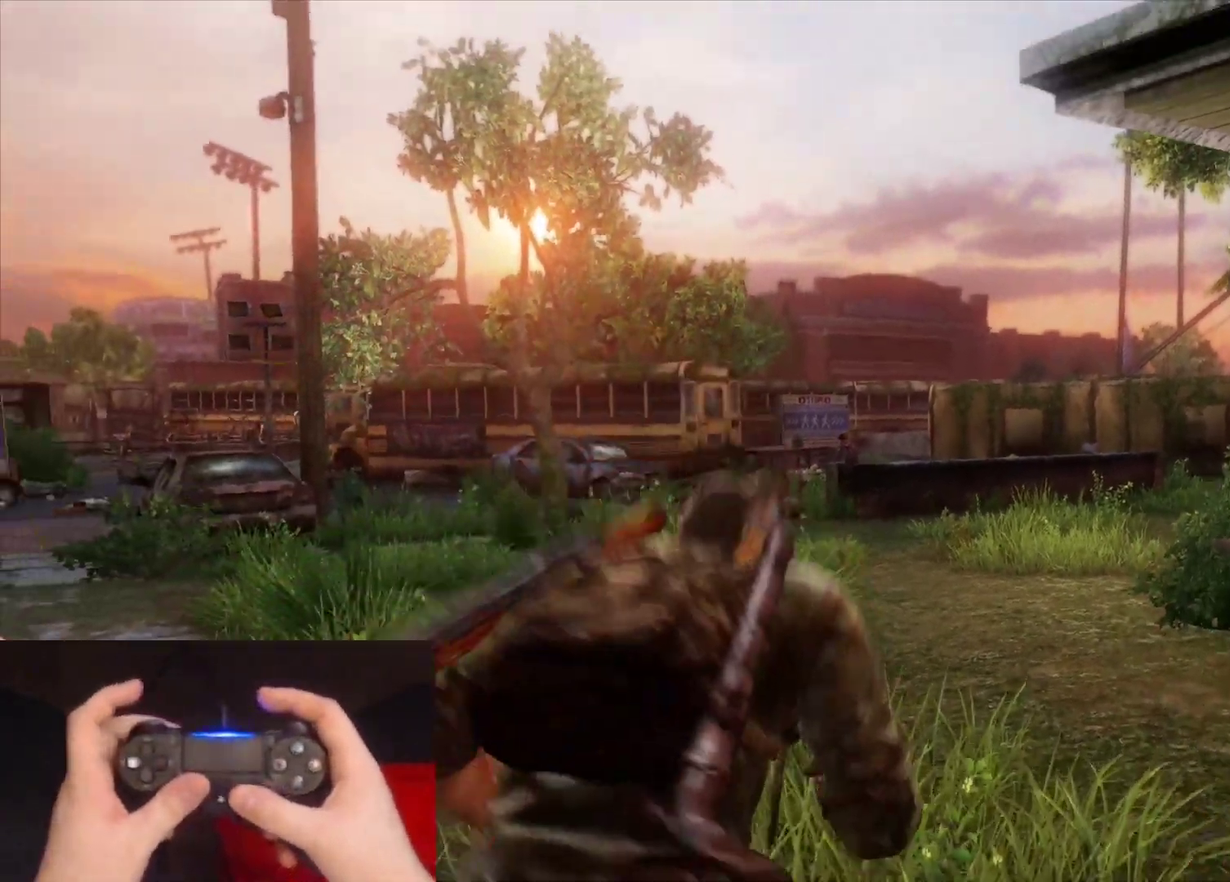
{"buttons": ["L2"], "left_stick": "up", "right_stick": "right", "events": [[83, "right_stick", "center"], [467, "right_stick", "right"]]}
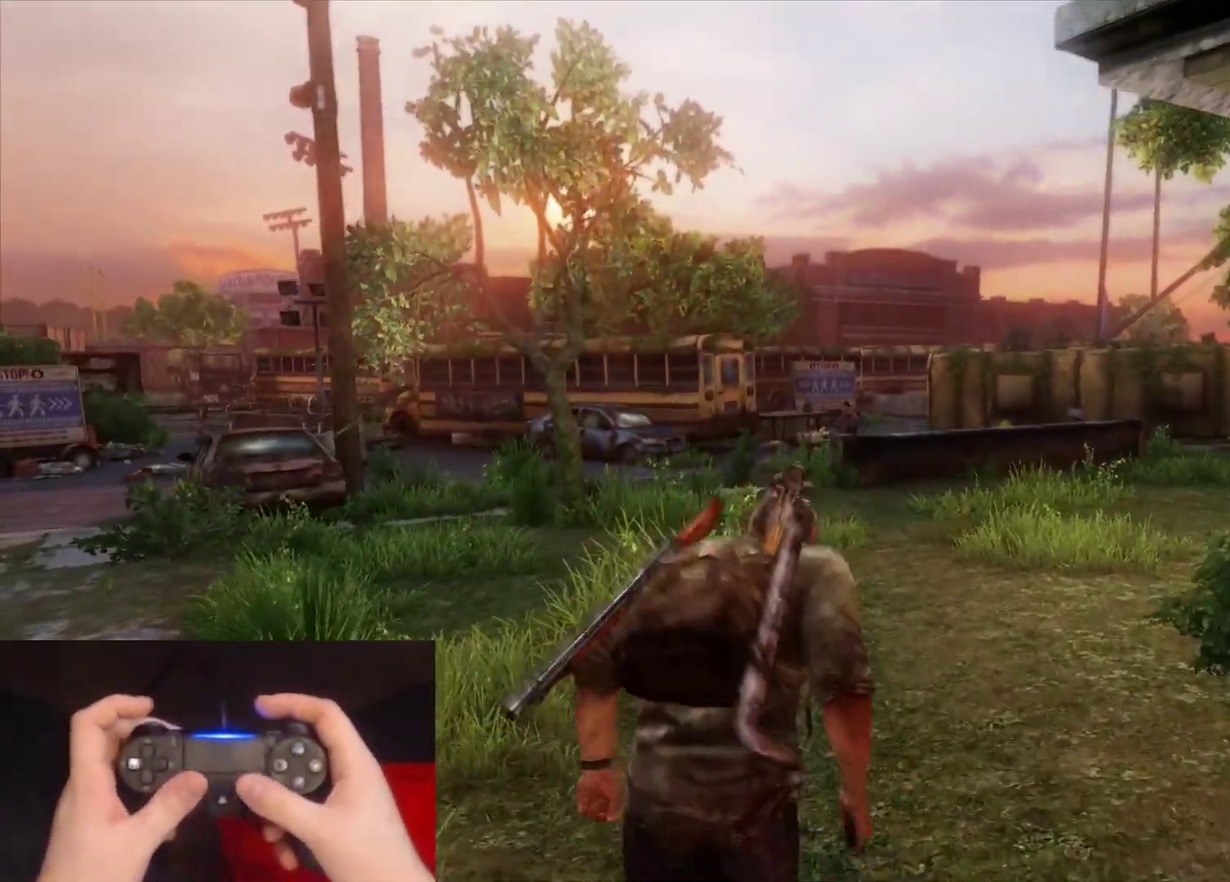
{"buttons": ["L2"], "left_stick": "up", "right_stick": "right", "events": [[250, "right_stick", "center"], [333, "right_stick", "right"]]}
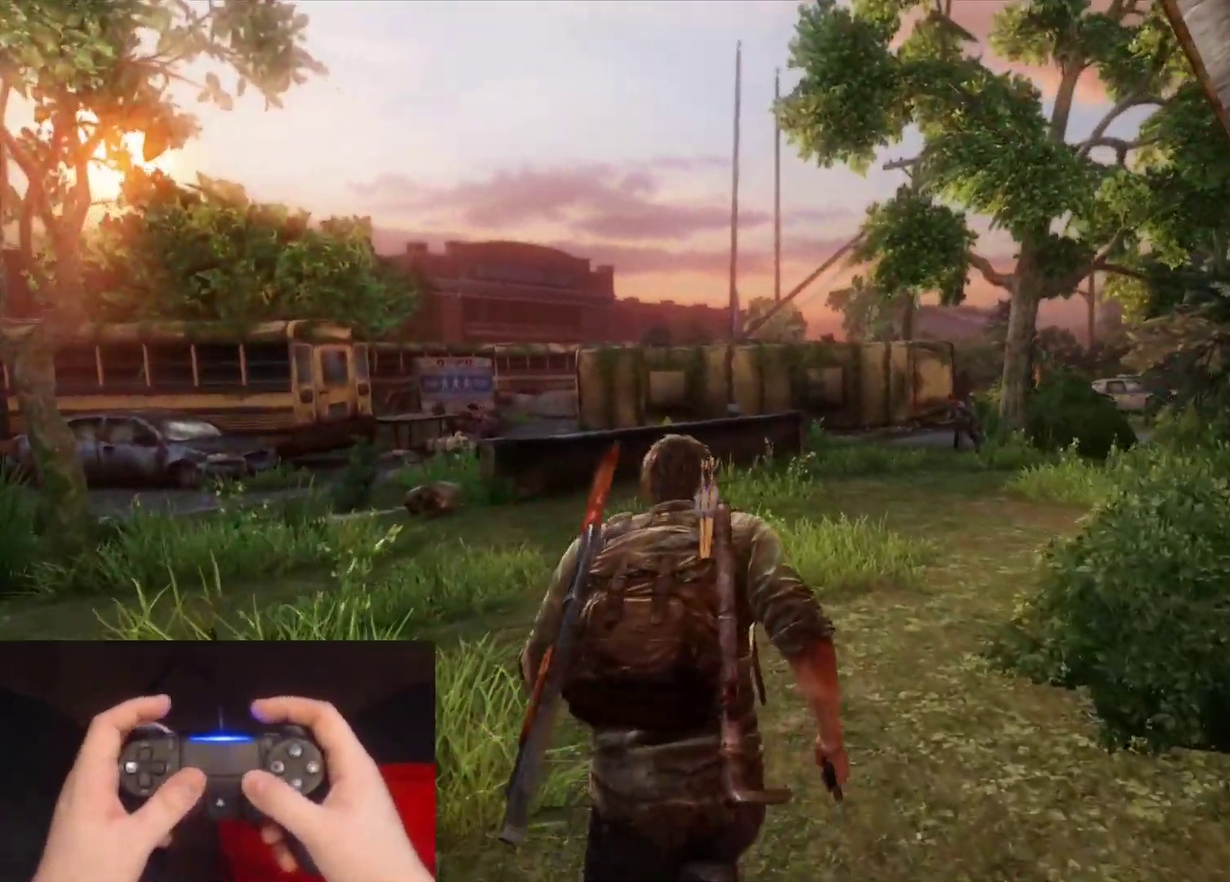
{"buttons": ["L1"], "left_stick": "center", "right_stick": "center", "events": [[50, "L1", "down"], [67, "right_stick", "center"], [100, "L2", "up"], [217, "right_stick", "up-right"], [383, "right_stick", "center"], [433, "left_stick", "center"]]}
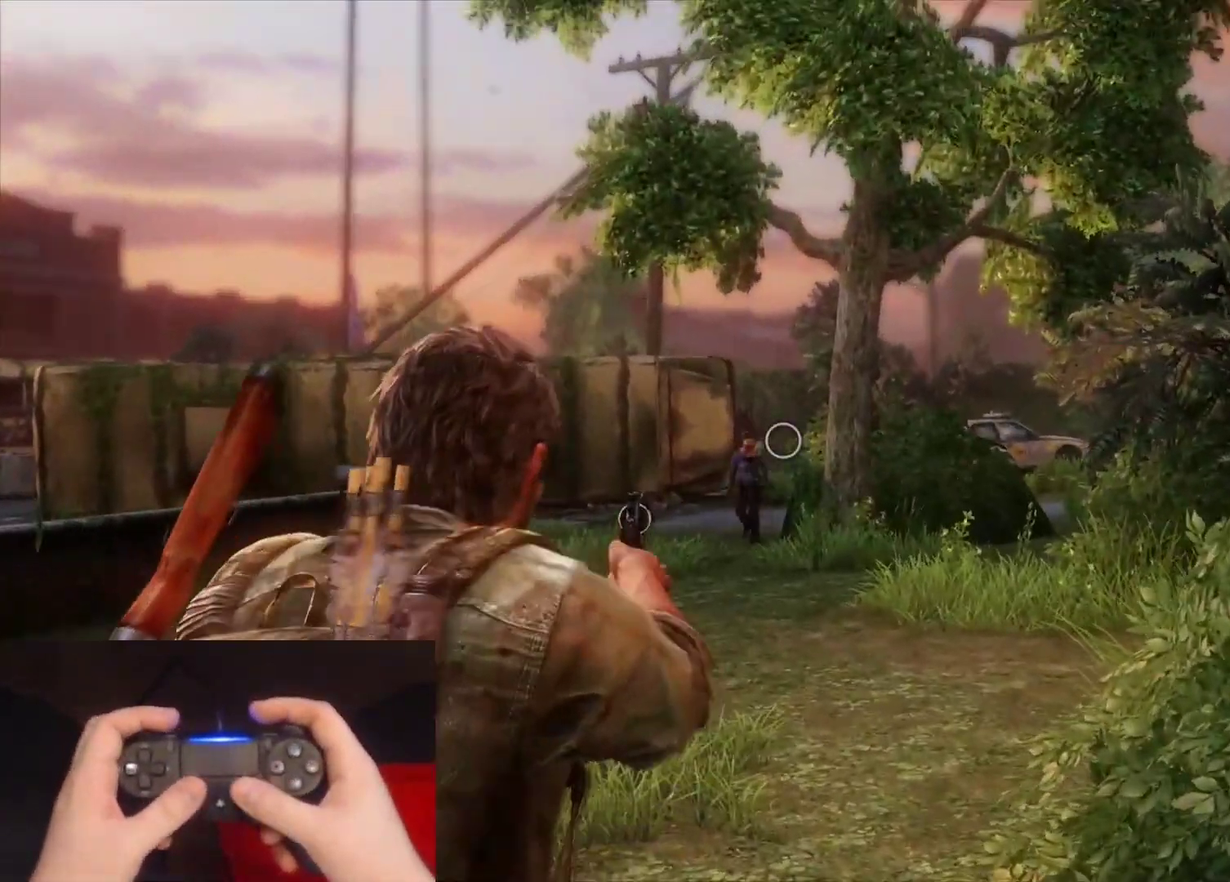
{"buttons": ["L1"], "left_stick": "center", "right_stick": "down-left", "events": [[150, "right_stick", "down-left"], [233, "right_stick", "left"], [483, "right_stick", "down-left"]]}
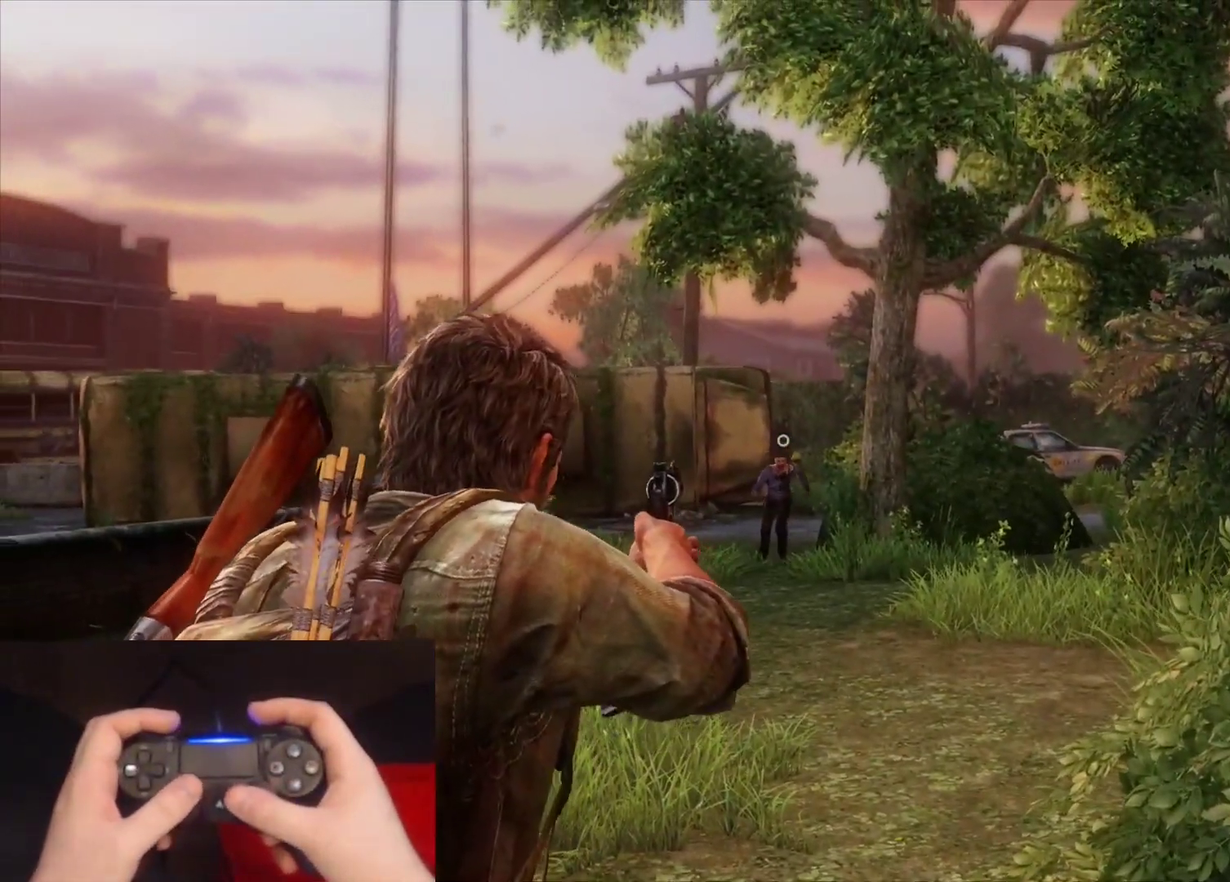
{"buttons": ["L1"], "left_stick": "center", "right_stick": "down", "events": [[267, "right_stick", "down"]]}
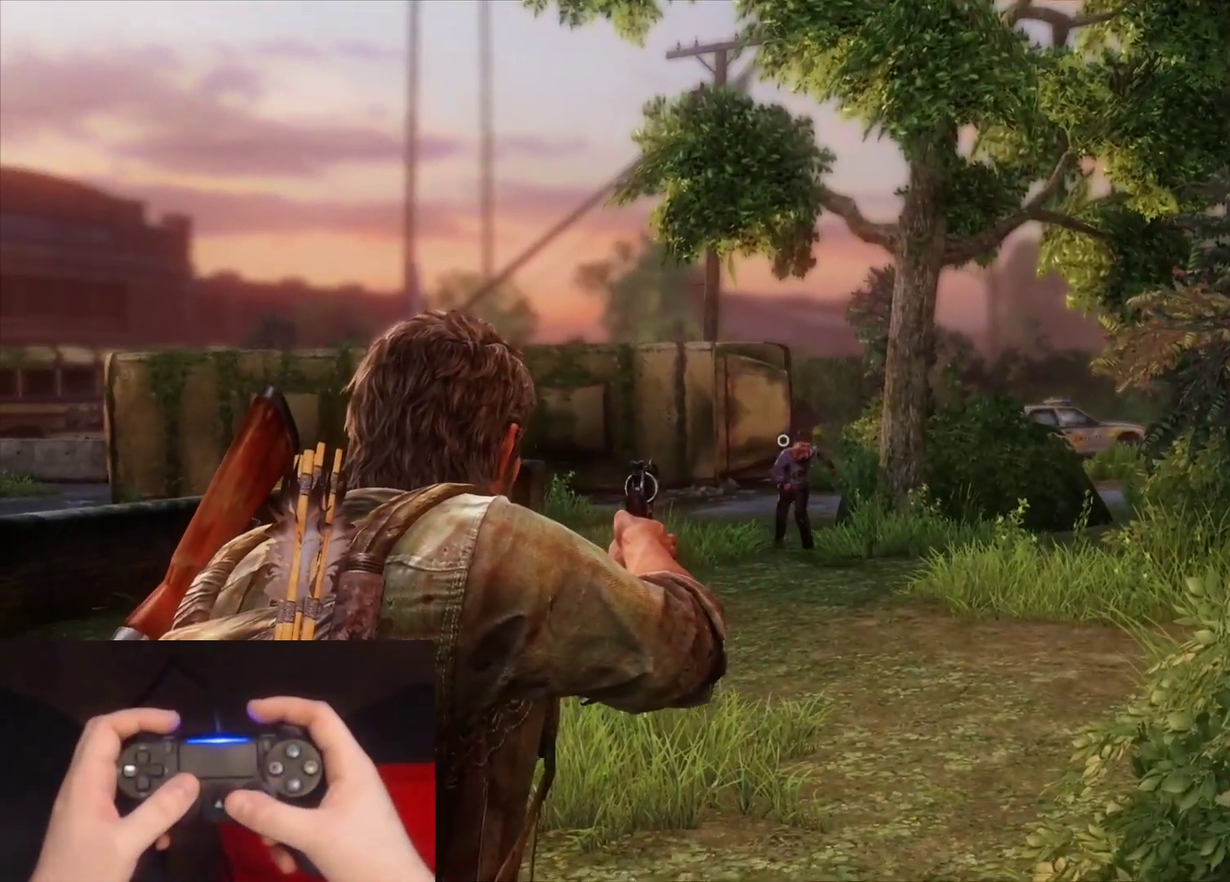
{"buttons": ["L1", "R1"], "left_stick": "center", "right_stick": "left", "events": [[83, "right_stick", "center"], [317, "right_stick", "up-left"], [417, "R1", "down"], [483, "right_stick", "left"]]}
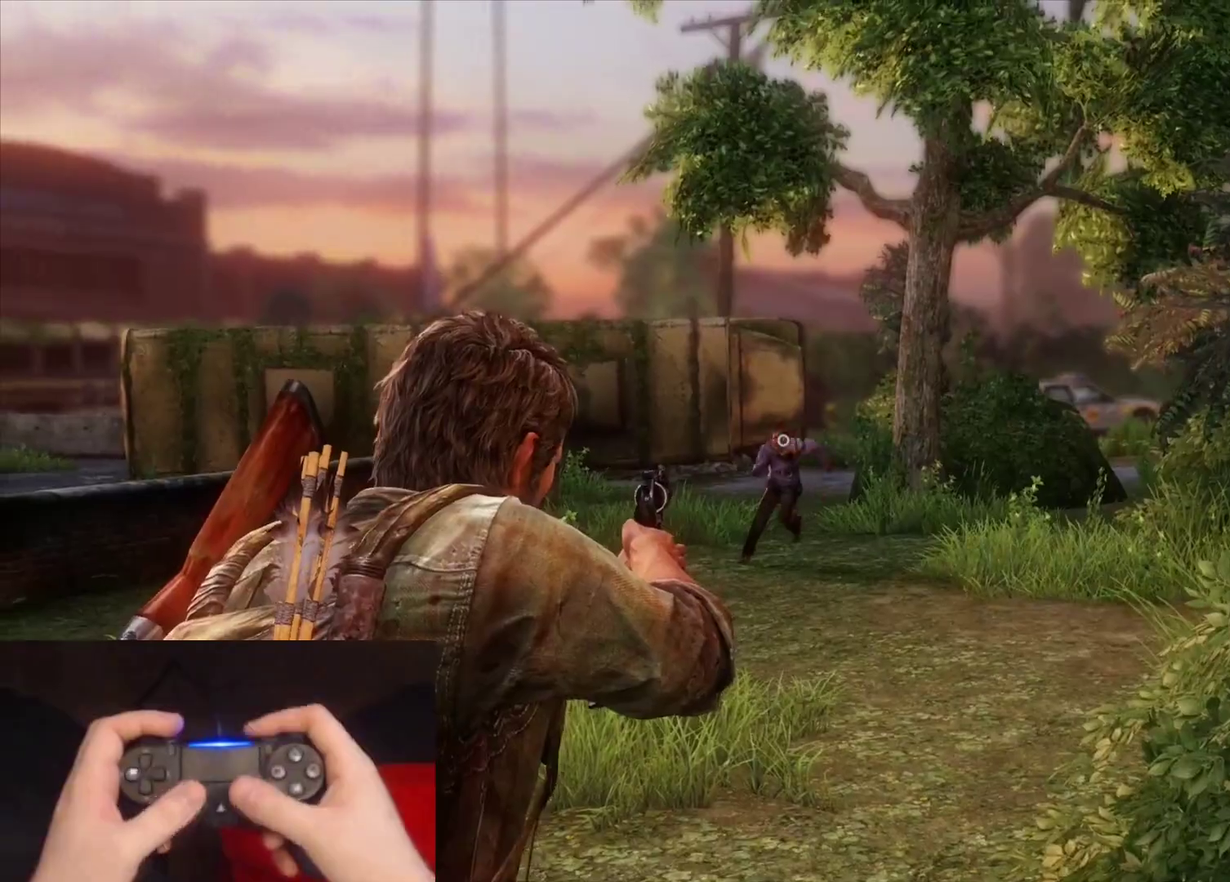
{"buttons": [], "left_stick": "down", "right_stick": "center", "events": [[33, "R1", "up"], [33, "right_stick", "down-left"], [100, "left_stick", "down-right"], [117, "L1", "up"], [317, "left_stick", "down"], [417, "right_stick", "center"]]}
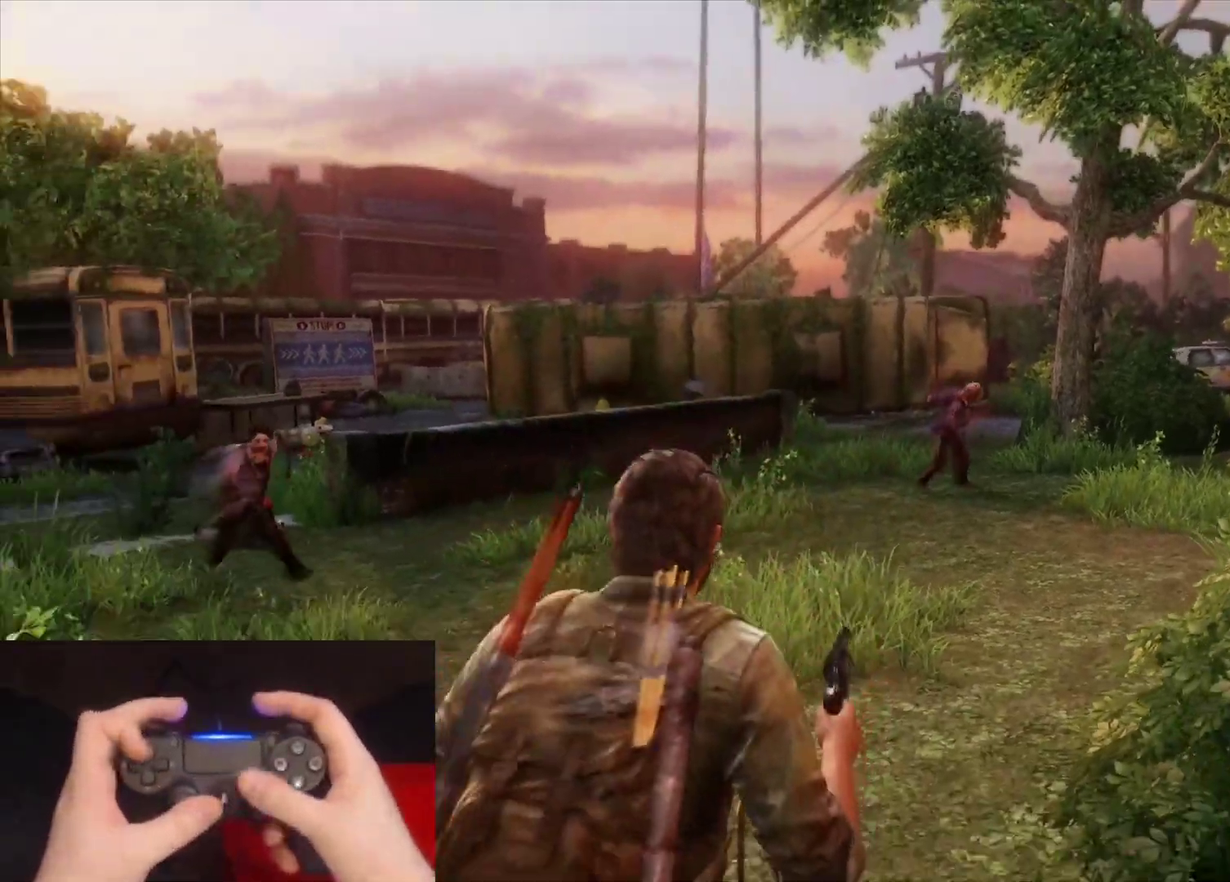
{"buttons": ["L1"], "left_stick": "down-right", "right_stick": "up-right", "events": [[83, "right_stick", "right"], [183, "left_stick", "down-right"], [200, "L1", "down"], [233, "right_stick", "up"], [283, "right_stick", "center"], [500, "right_stick", "up-right"]]}
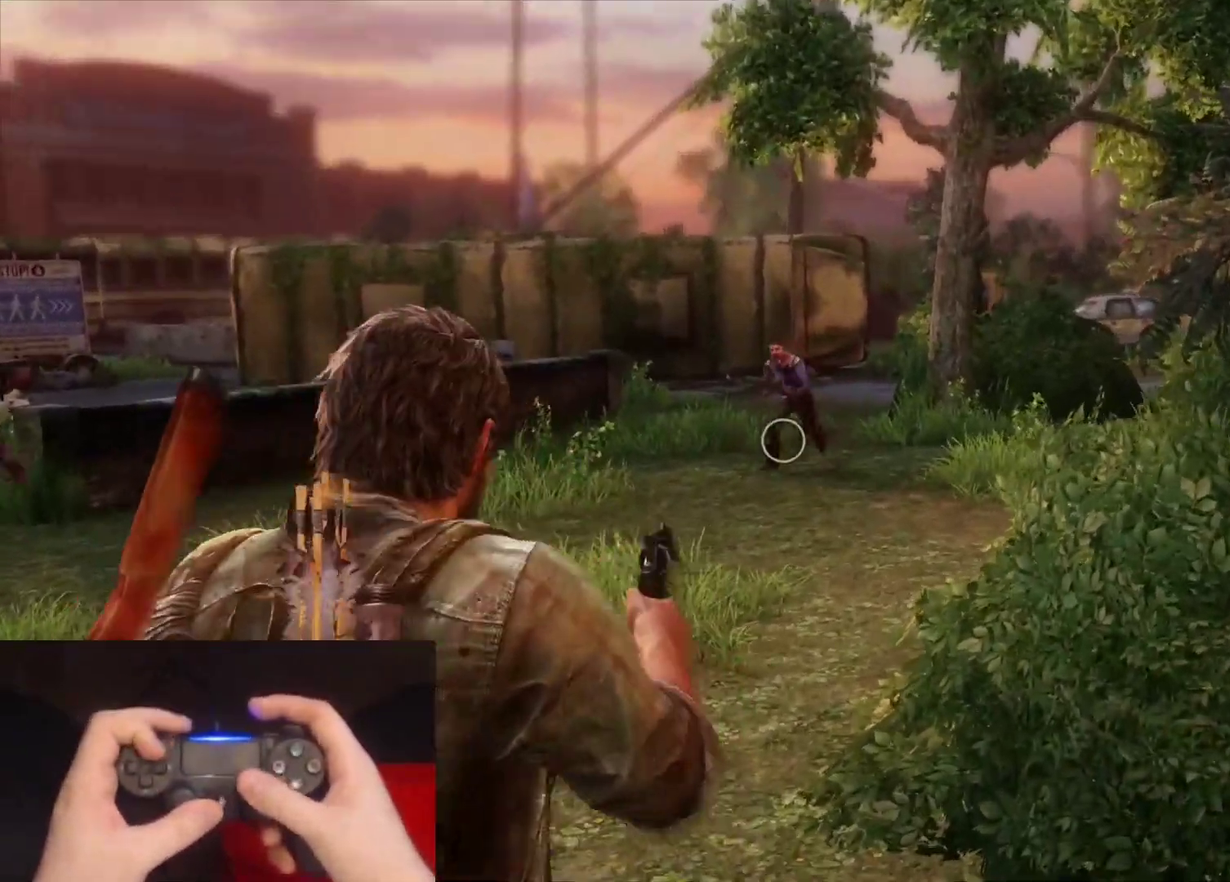
{"buttons": ["L1"], "left_stick": "down", "right_stick": "down-left", "events": [[50, "left_stick", "down"], [100, "R1", "down"], [150, "DPAD_LEFT", "down"], [167, "right_stick", "up-left"], [200, "R1", "up"], [217, "right_stick", "left"], [283, "right_stick", "down-left"], [300, "DPAD_LEFT", "up"]]}
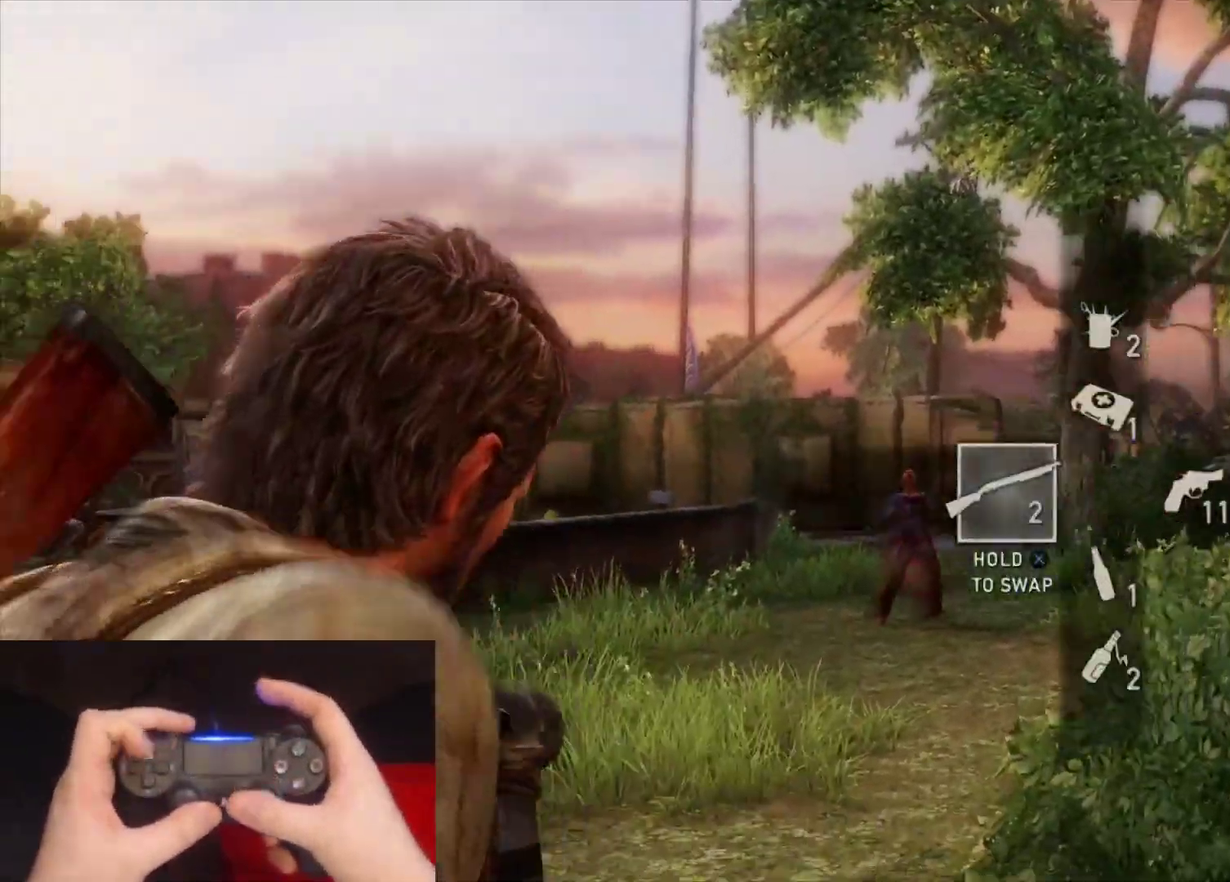
{"buttons": ["L1"], "left_stick": "up-left", "right_stick": "center", "events": [[133, "left_stick", "down-left"], [250, "left_stick", "left"], [350, "left_stick", "up-left"], [367, "right_stick", "center"]]}
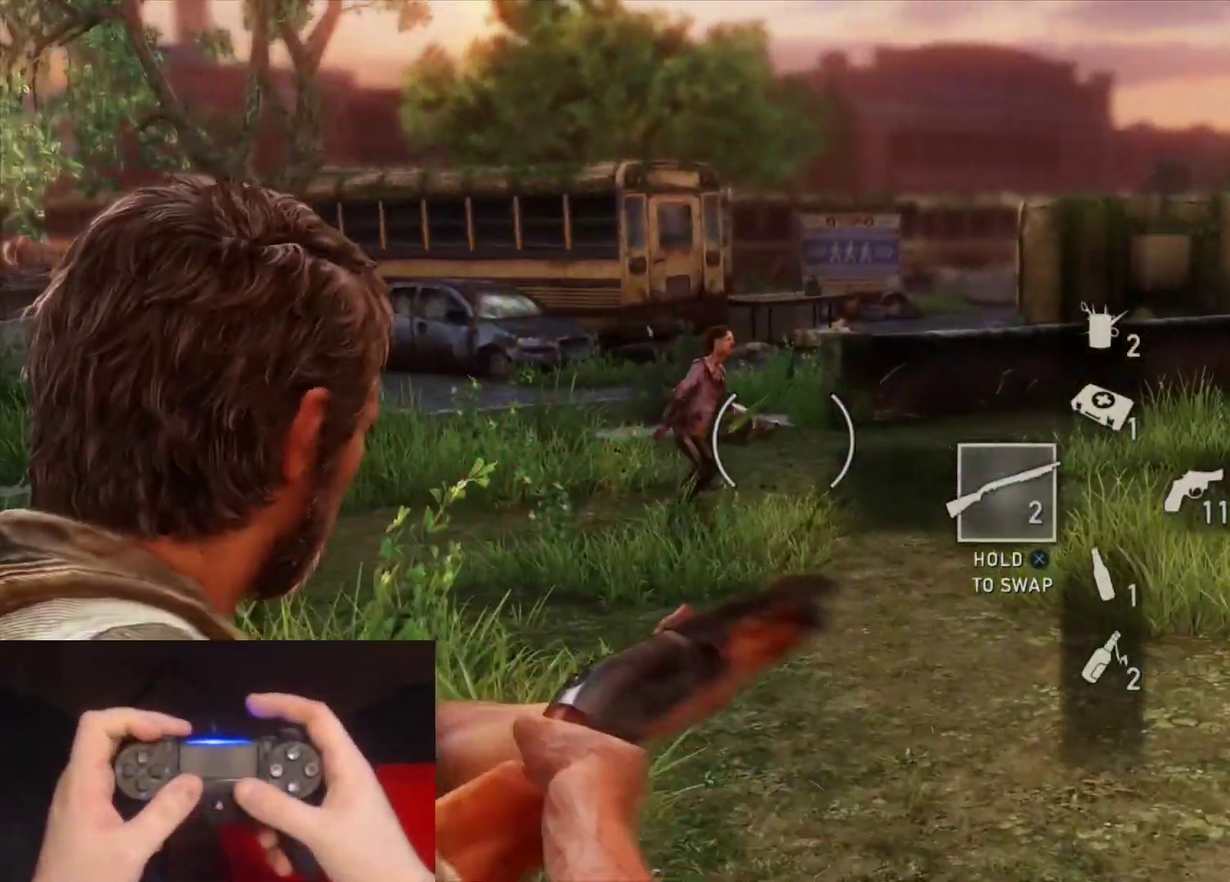
{"buttons": [], "left_stick": "up", "right_stick": "down-left", "events": [[183, "left_stick", "up"], [317, "L1", "up"], [483, "right_stick", "down-left"]]}
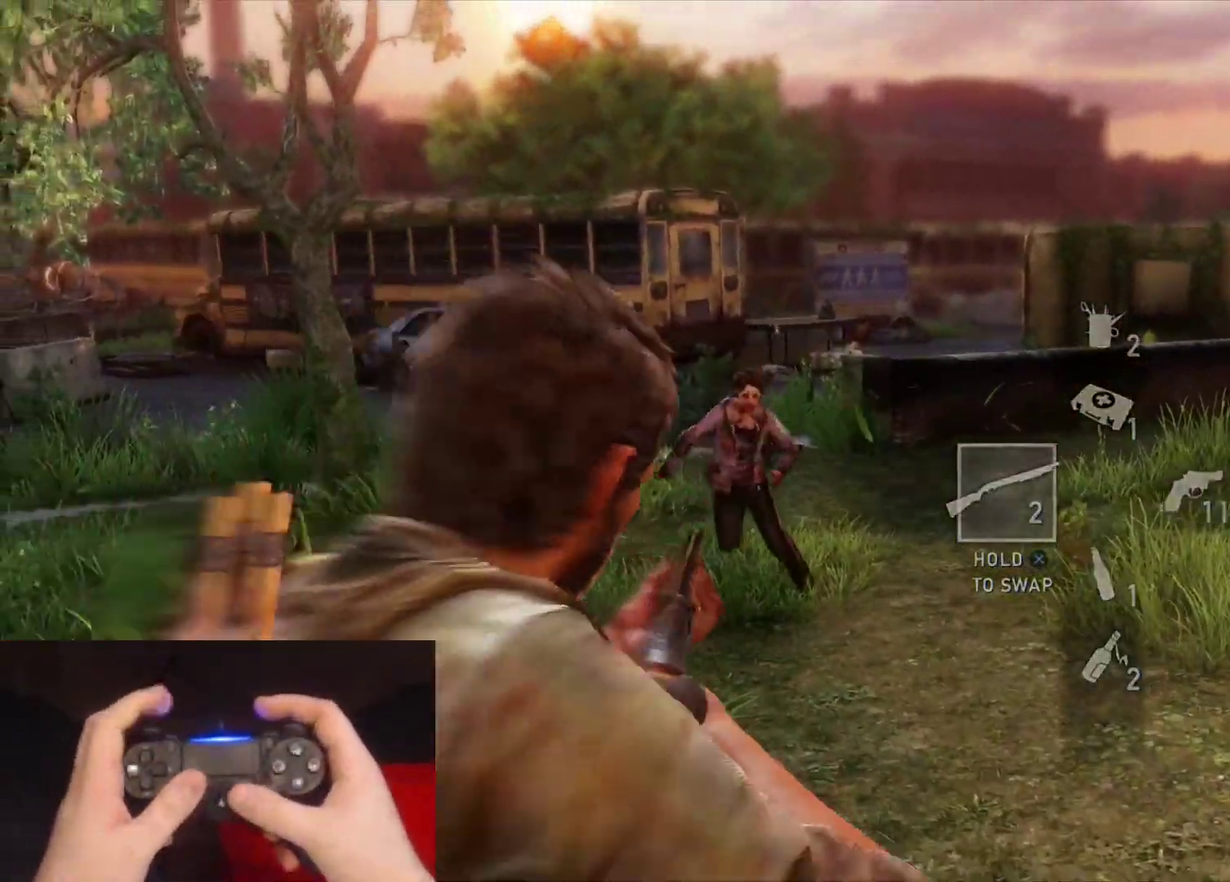
{"buttons": ["L1"], "left_stick": "up-left", "right_stick": "left", "events": [[117, "right_stick", "center"], [133, "L1", "down"], [367, "right_stick", "left"], [417, "left_stick", "up-left"]]}
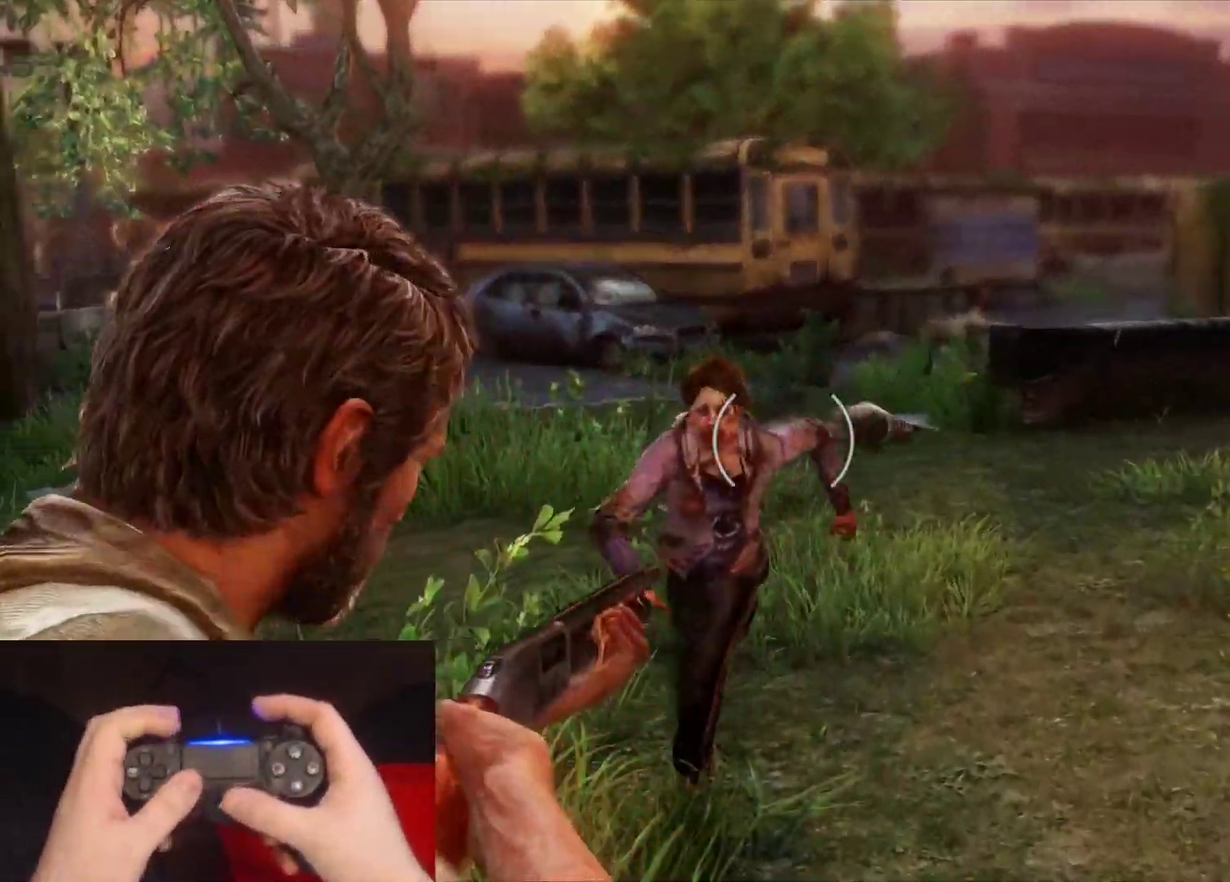
{"buttons": ["L2"], "left_stick": "up", "right_stick": "down-right", "events": [[33, "R1", "down"], [83, "left_stick", "up"], [133, "right_stick", "down-left"], [150, "L1", "up"], [150, "R1", "up"], [200, "right_stick", "down"], [283, "L2", "down"], [333, "right_stick", "down-right"]]}
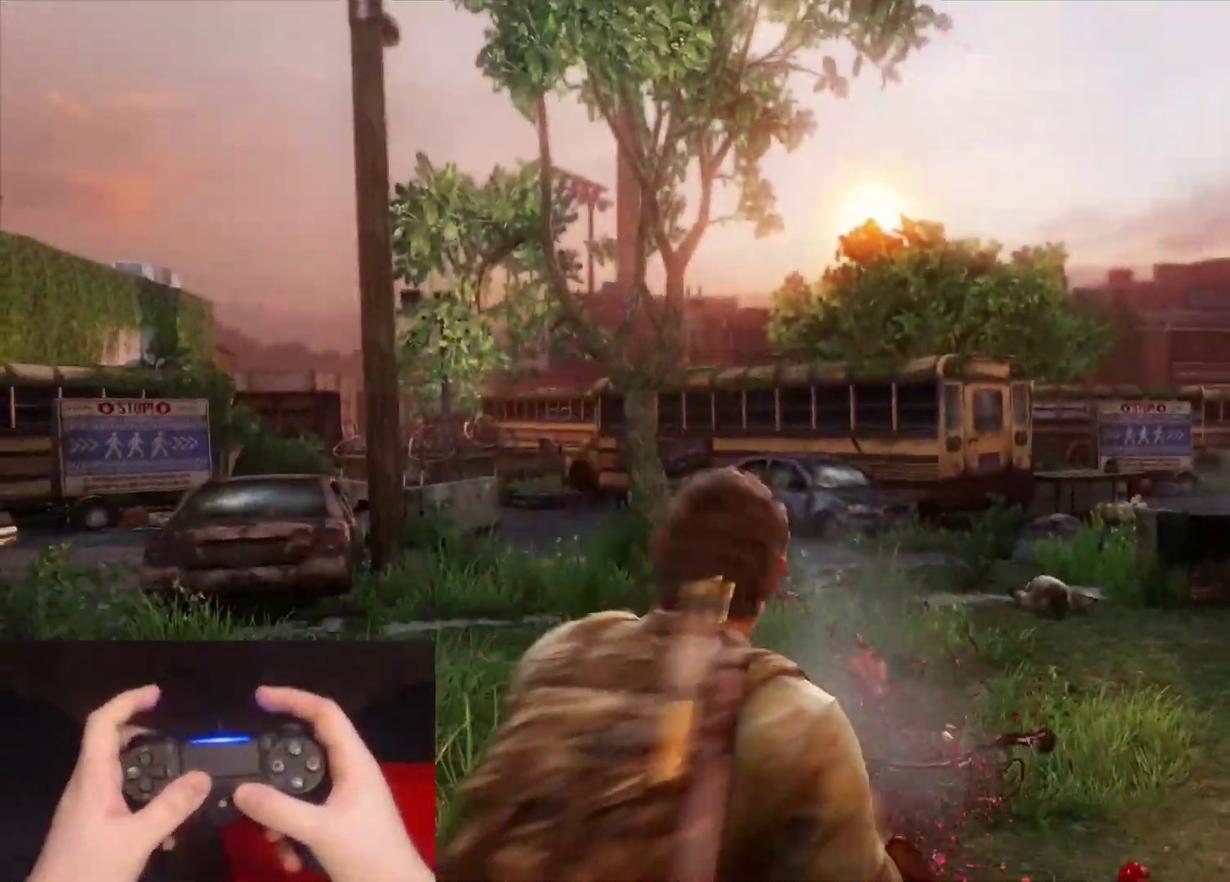
{"buttons": ["L2"], "left_stick": "up", "right_stick": "center", "events": [[183, "right_stick", "center"]]}
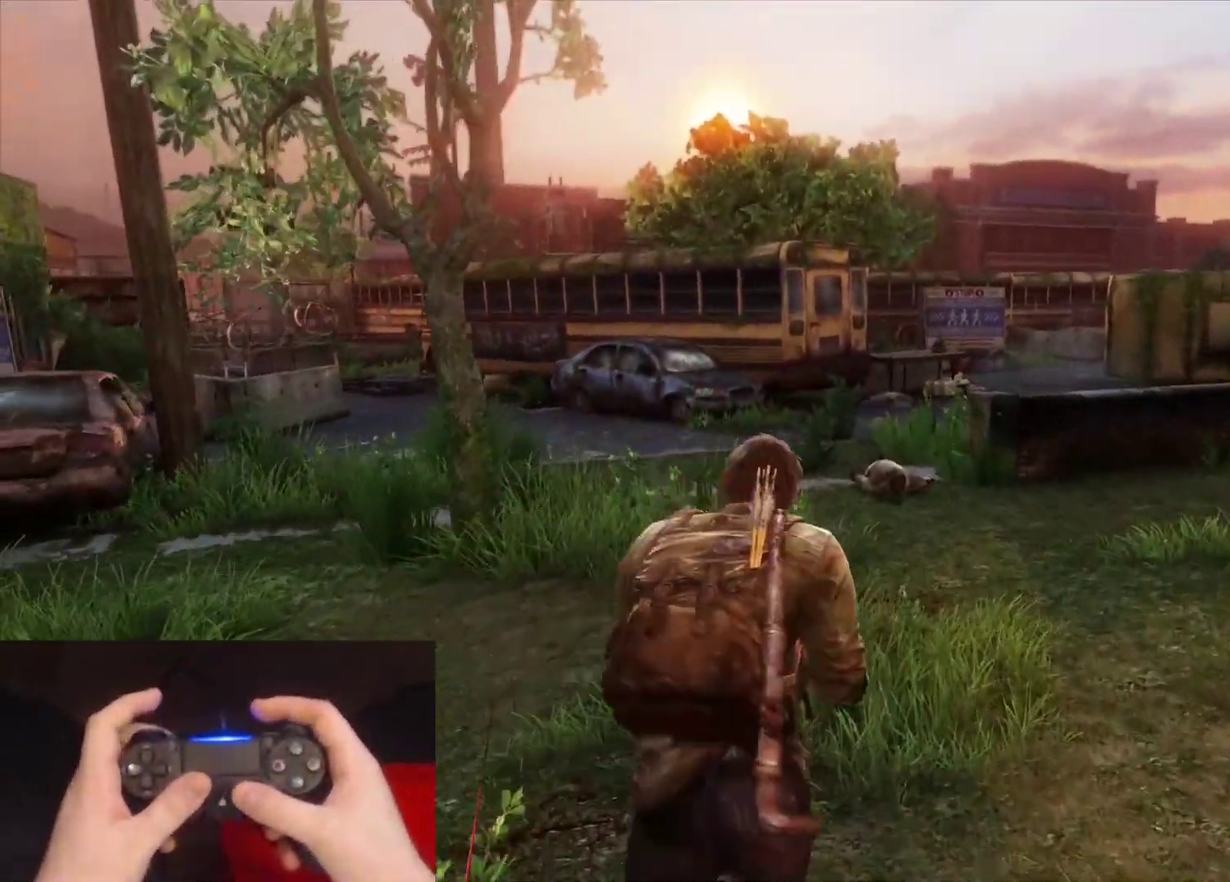
{"buttons": ["L2", "R1"], "left_stick": "up", "right_stick": "center", "events": [[133, "right_stick", "down-right"], [183, "right_stick", "right"], [317, "right_stick", "center"], [433, "R1", "down"]]}
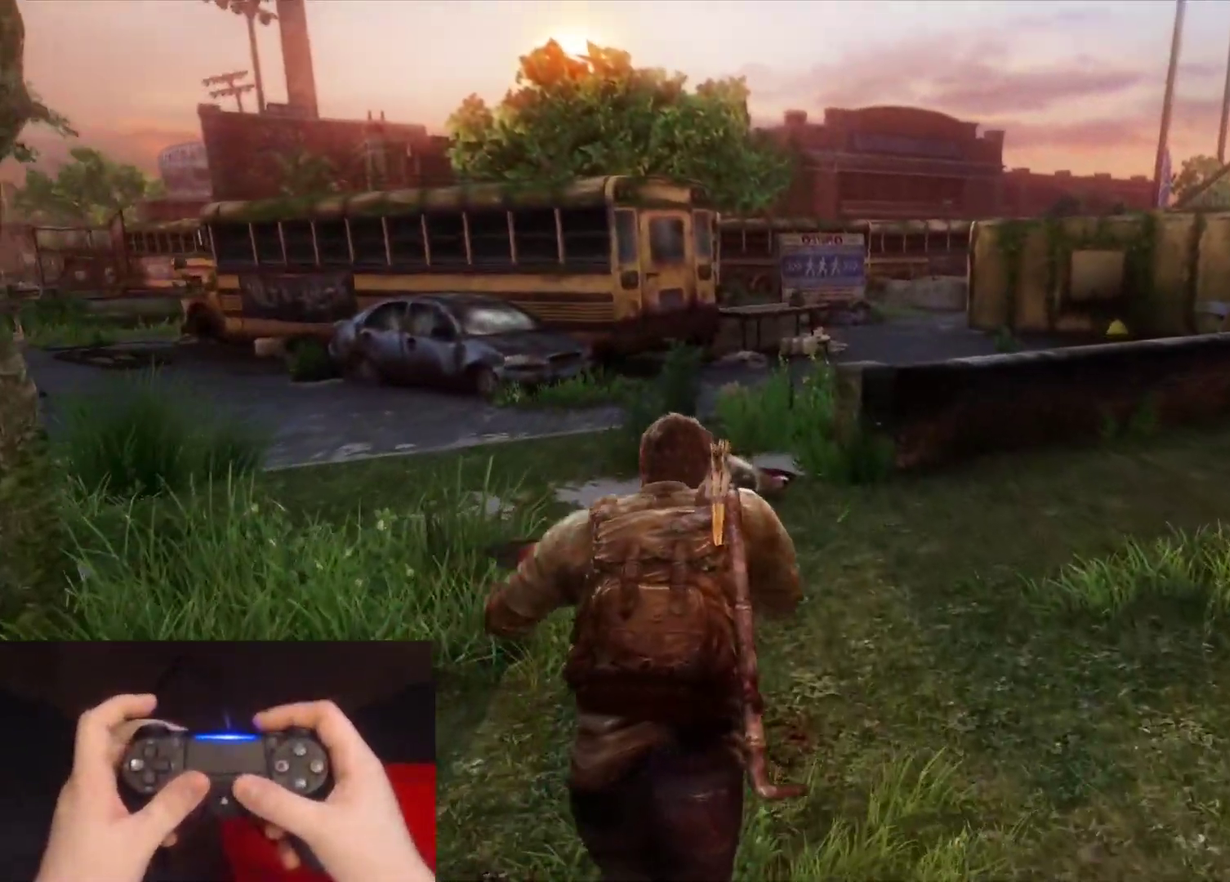
{"buttons": ["L2"], "left_stick": "up", "right_stick": "center", "events": [[67, "R1", "up"], [167, "R1", "down"], [283, "R1", "up"], [383, "R1", "down"], [483, "R1", "up"]]}